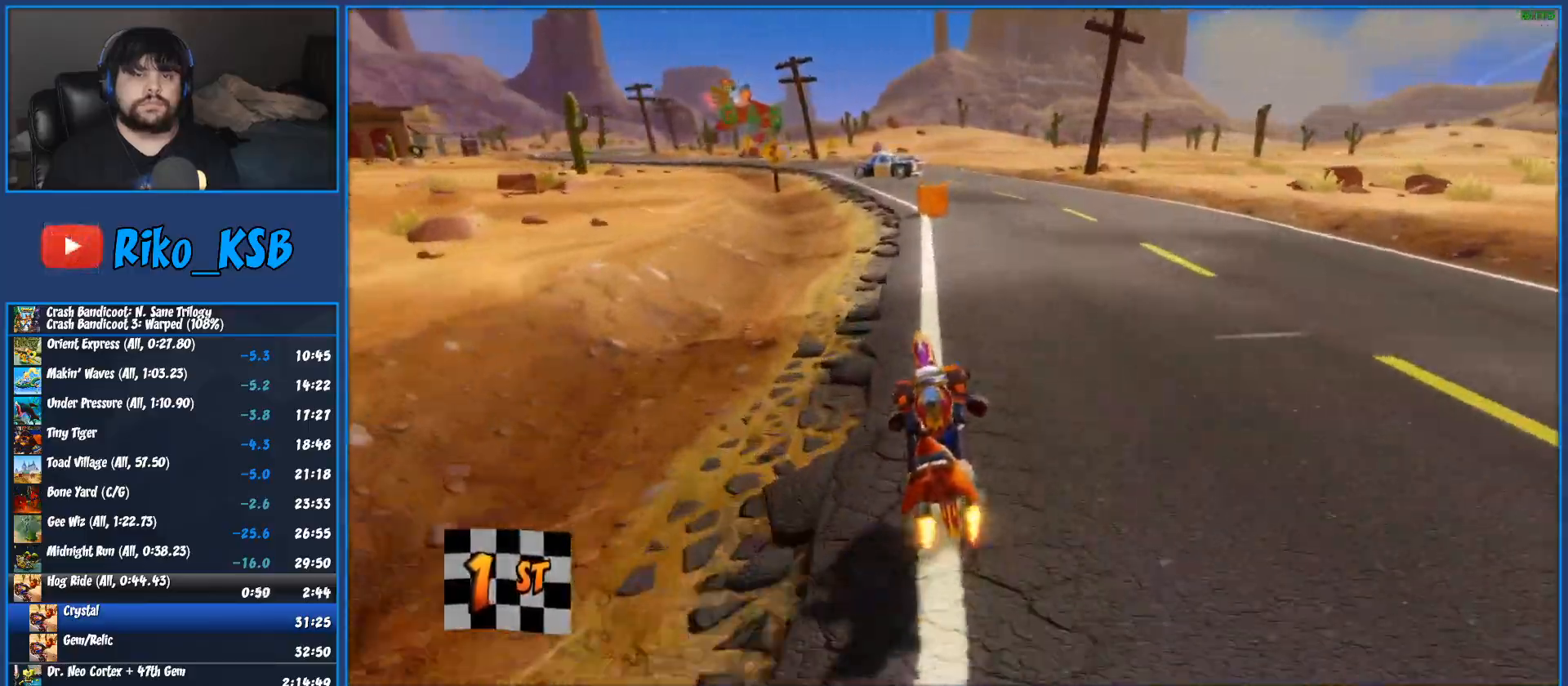
Gameplay with a controller (PlayStation layout); each line is a JSON object with the inputs held at the frame after it (dt_ms = milliseconds from this image to that frame). "button_events" lists button changes between this image and that frame as [ms after this image, input, new state], when the widget could be followed in between (sticks are given only as held states). Not read: R3 right_stick.
{"dt_ms": 500, "buttons": ["CROSS", "R2"], "left_stick": "left", "button_events": []}
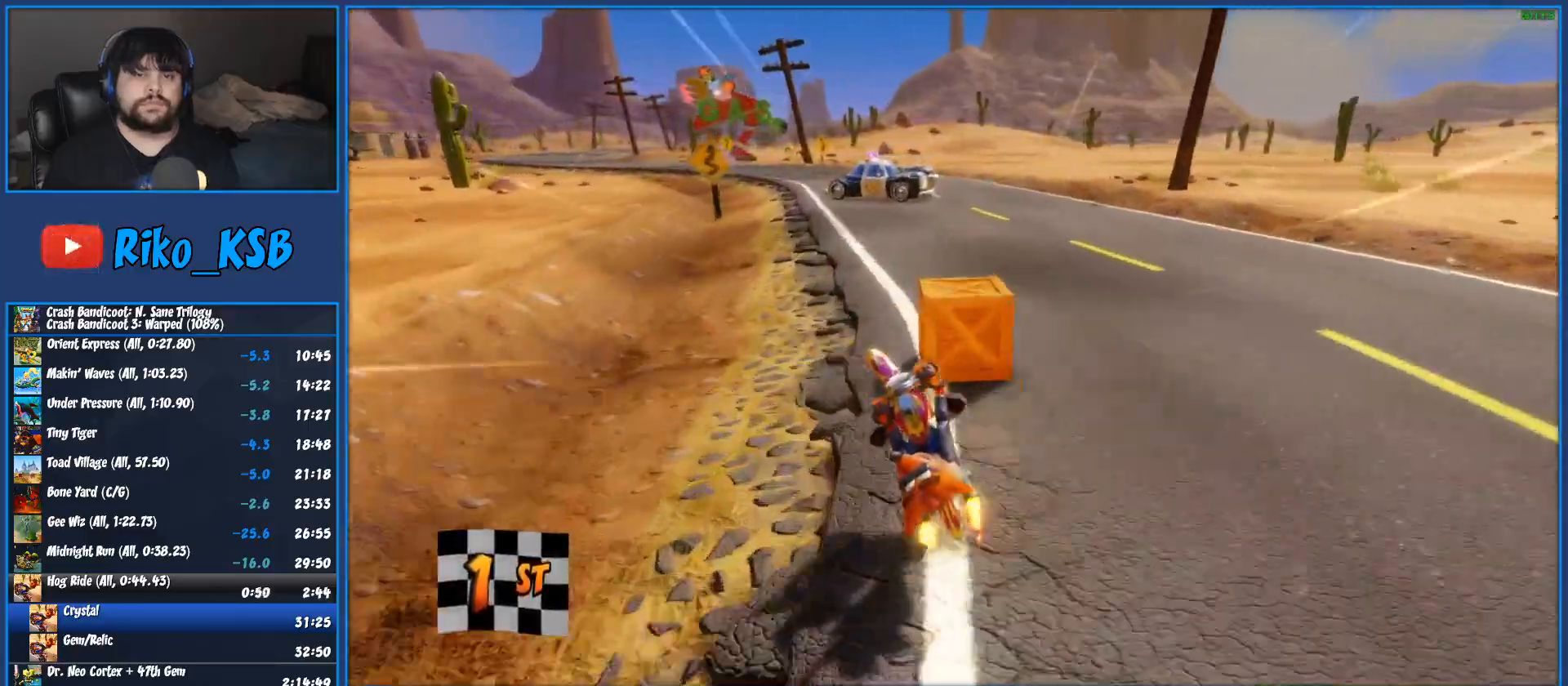
{"dt_ms": 1000, "buttons": ["CROSS", "R2"], "left_stick": "left", "button_events": []}
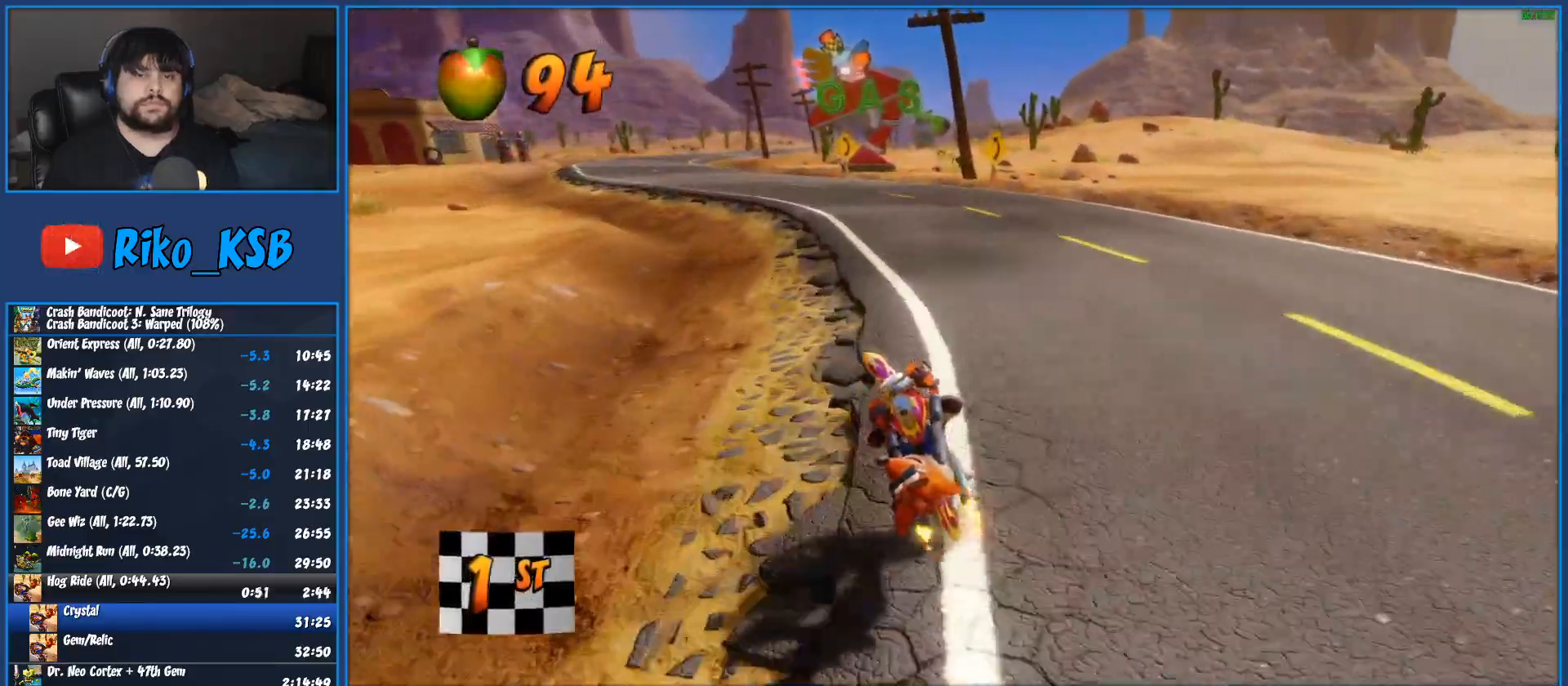
{"dt_ms": 500, "buttons": ["CROSS", "R2"], "left_stick": "left", "button_events": []}
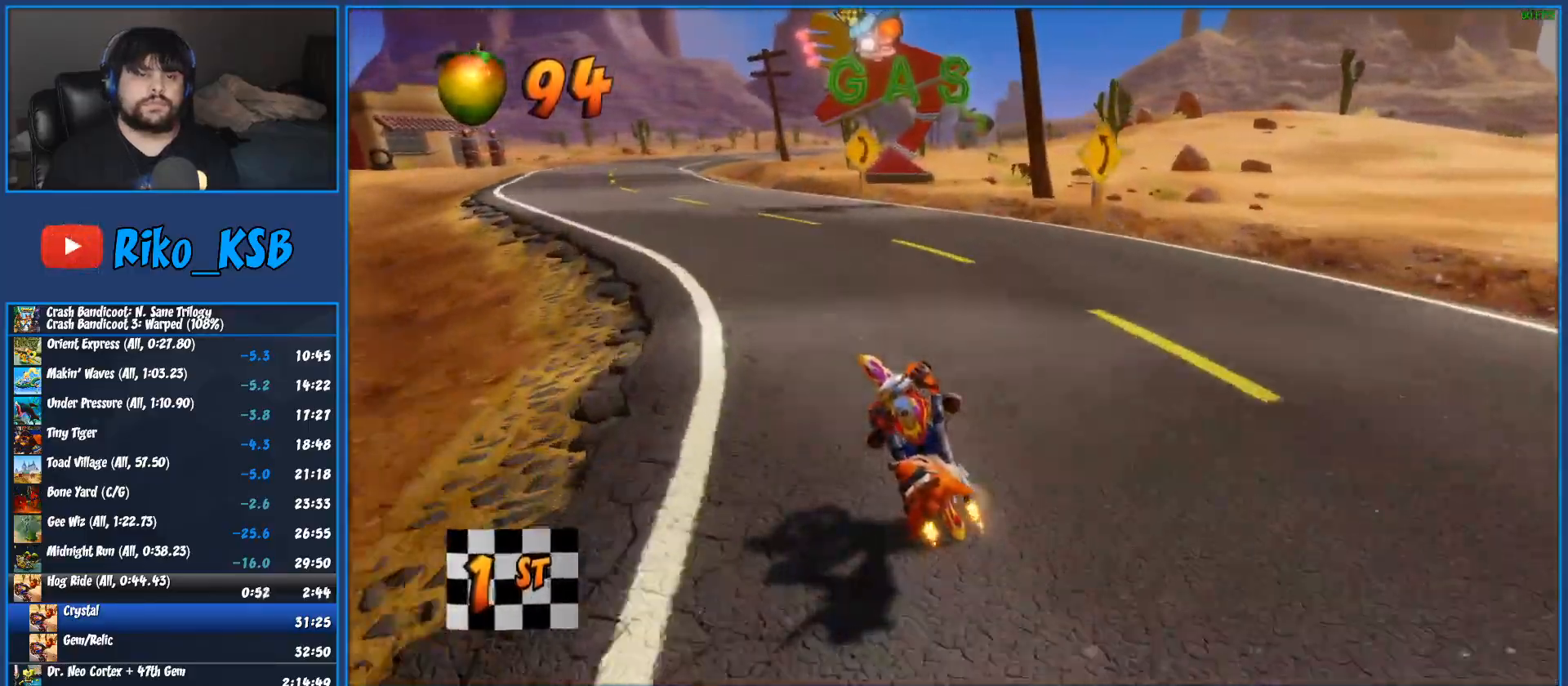
{"dt_ms": 500, "buttons": ["CROSS", "R2"], "left_stick": "left", "button_events": []}
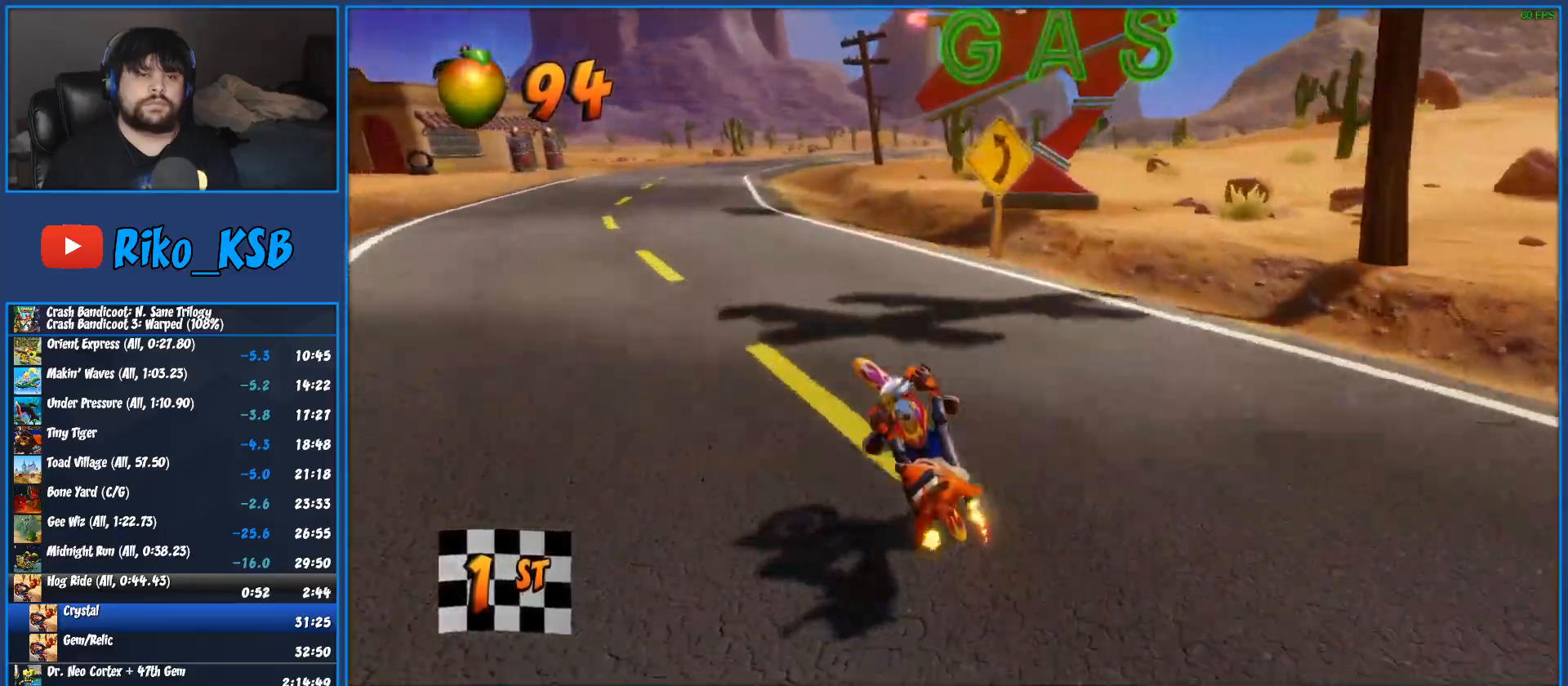
{"dt_ms": 500, "buttons": ["CROSS", "R2"], "left_stick": "left", "button_events": []}
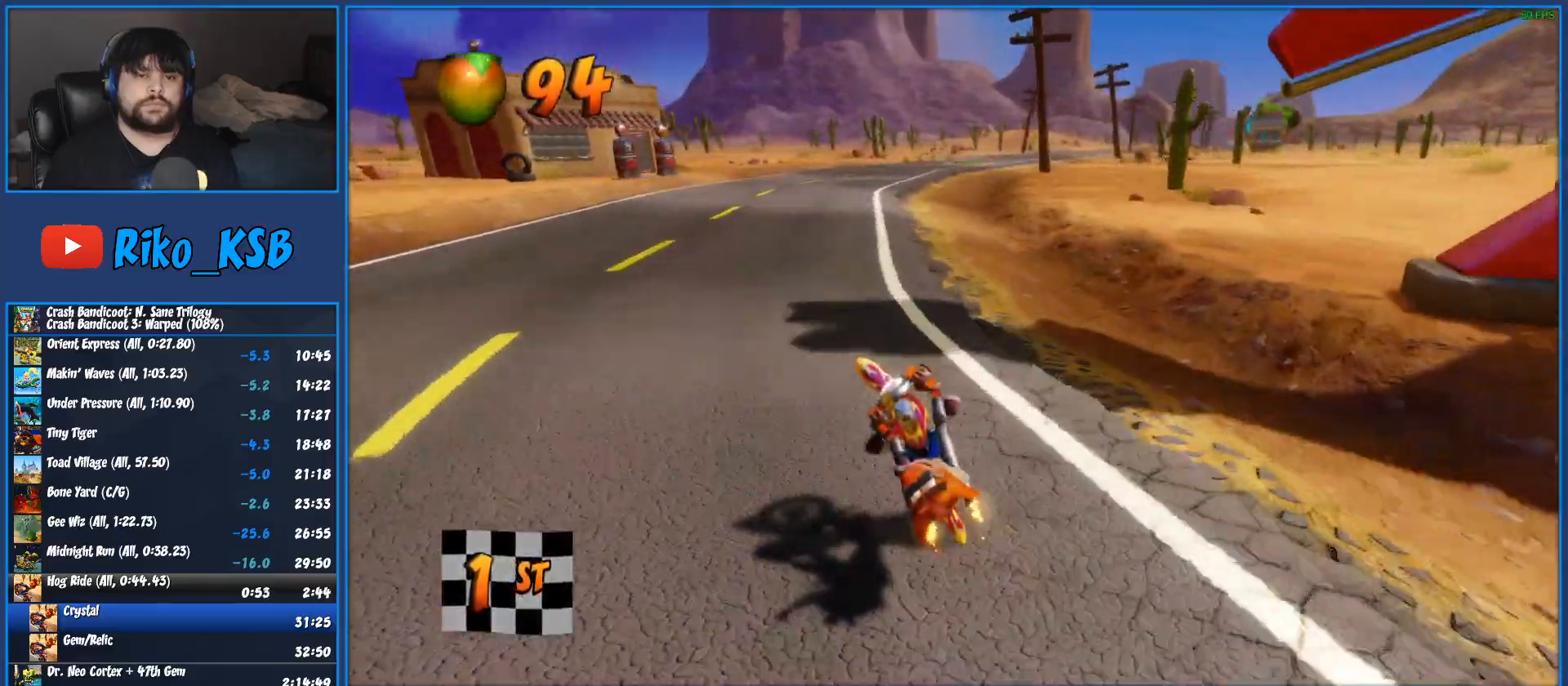
{"dt_ms": 500, "buttons": ["CROSS", "R2"], "left_stick": "right", "button_events": []}
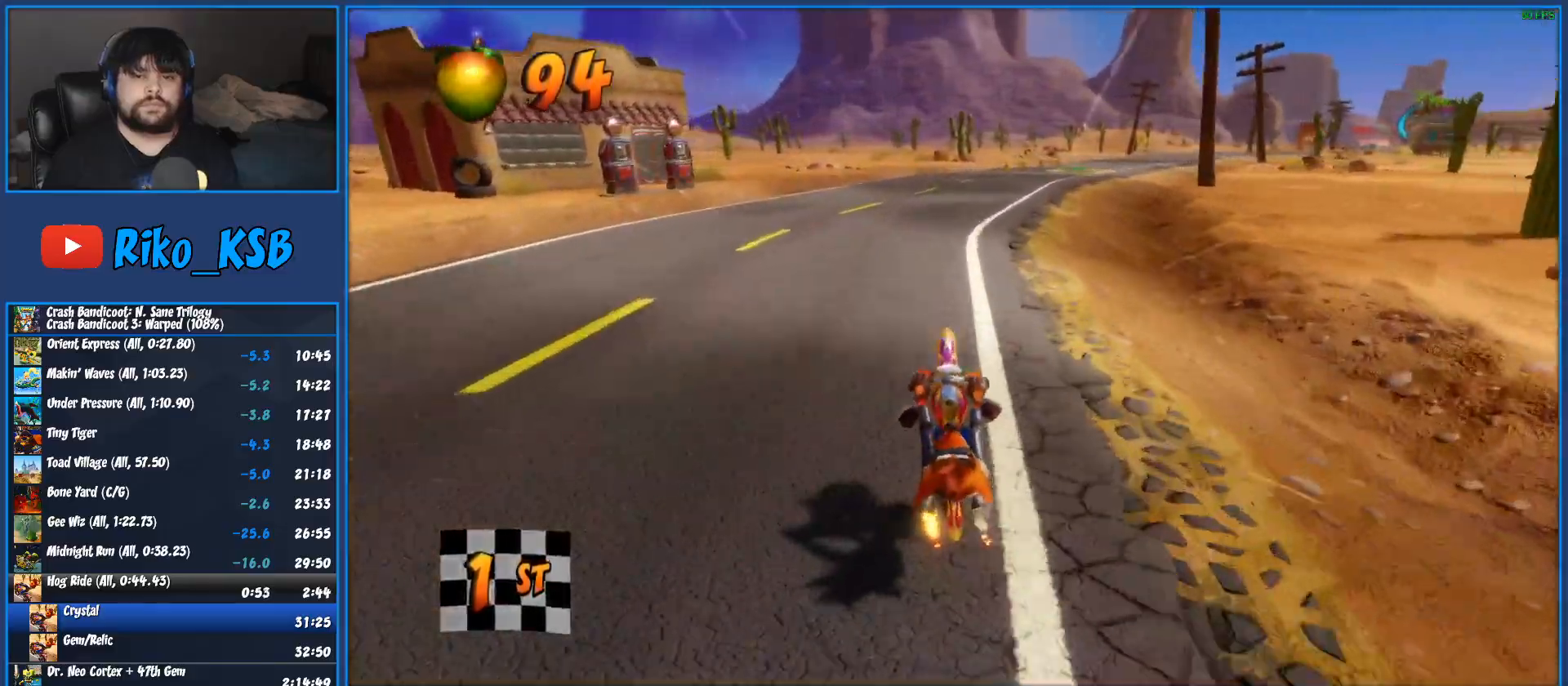
{"dt_ms": 500, "buttons": ["CROSS", "R2"], "left_stick": "right", "button_events": []}
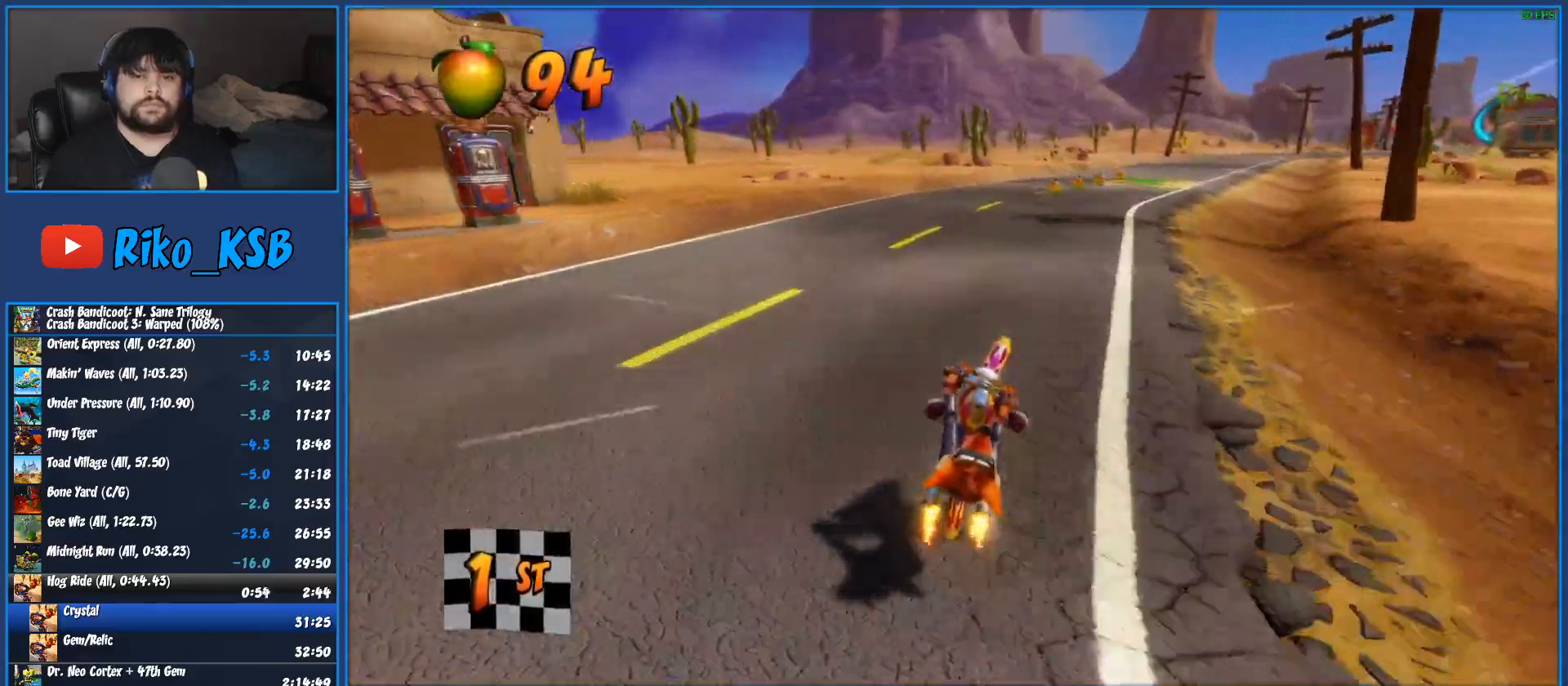
{"dt_ms": 500, "buttons": ["CROSS", "R2"], "left_stick": "right", "button_events": []}
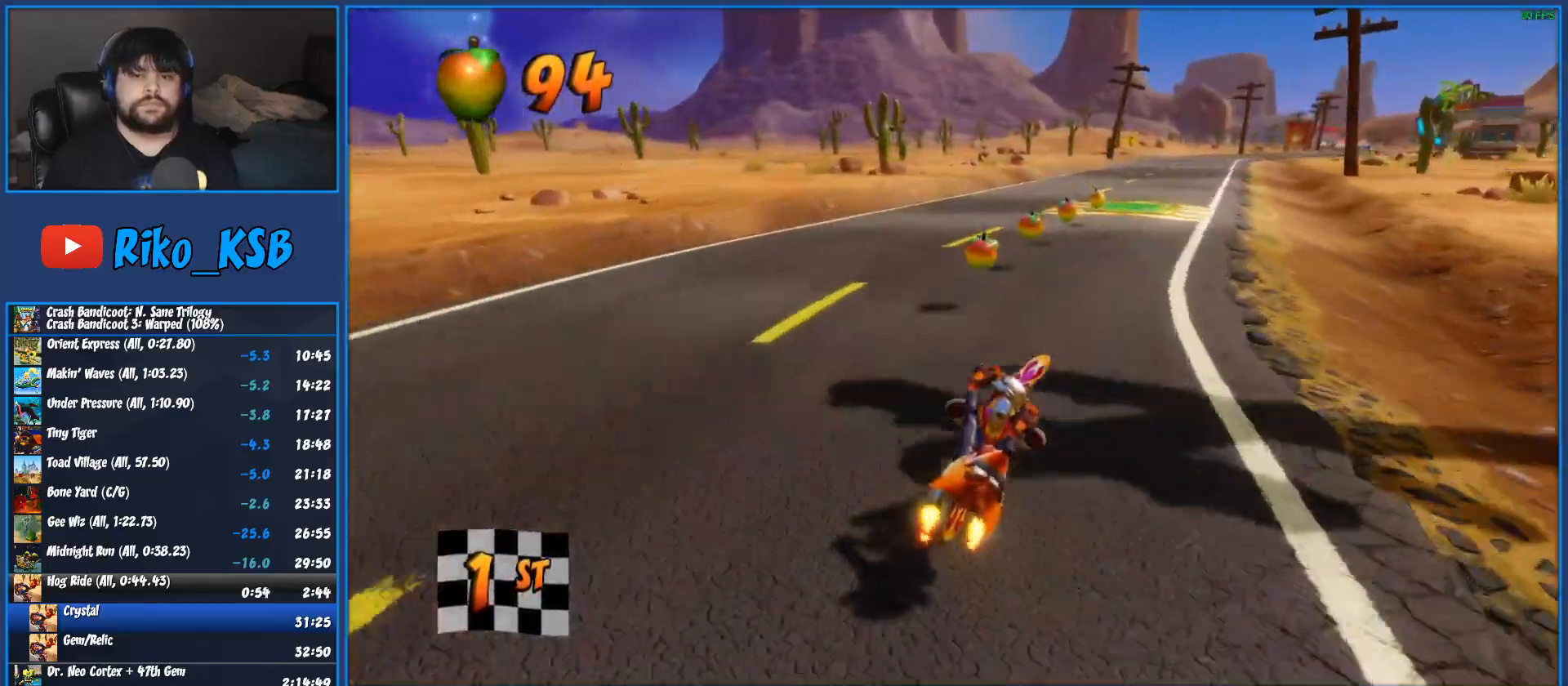
{"dt_ms": 1000, "buttons": ["CROSS", "R2"], "left_stick": "center", "button_events": []}
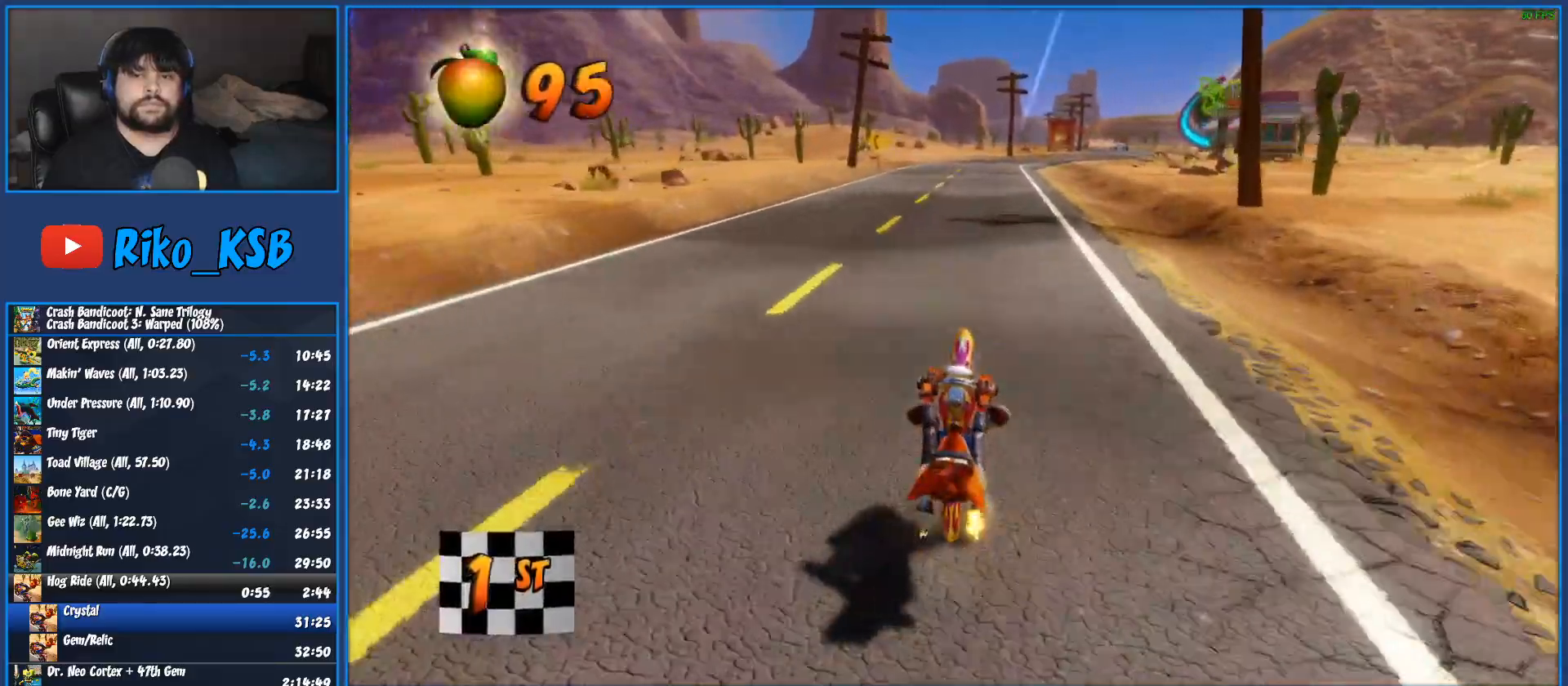
{"dt_ms": 500, "buttons": ["CROSS", "R2"], "left_stick": "center", "button_events": []}
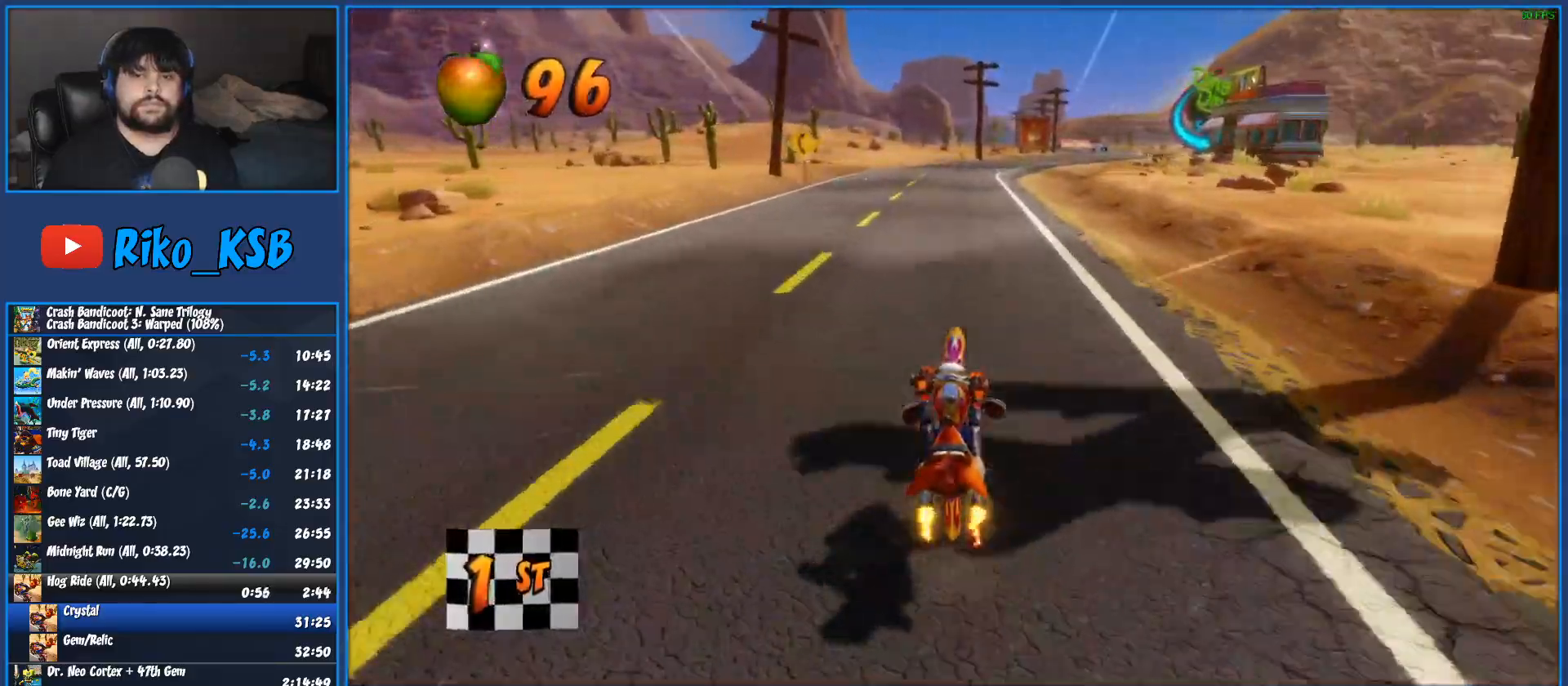
{"dt_ms": 500, "buttons": ["CROSS", "R2"], "left_stick": "center", "button_events": []}
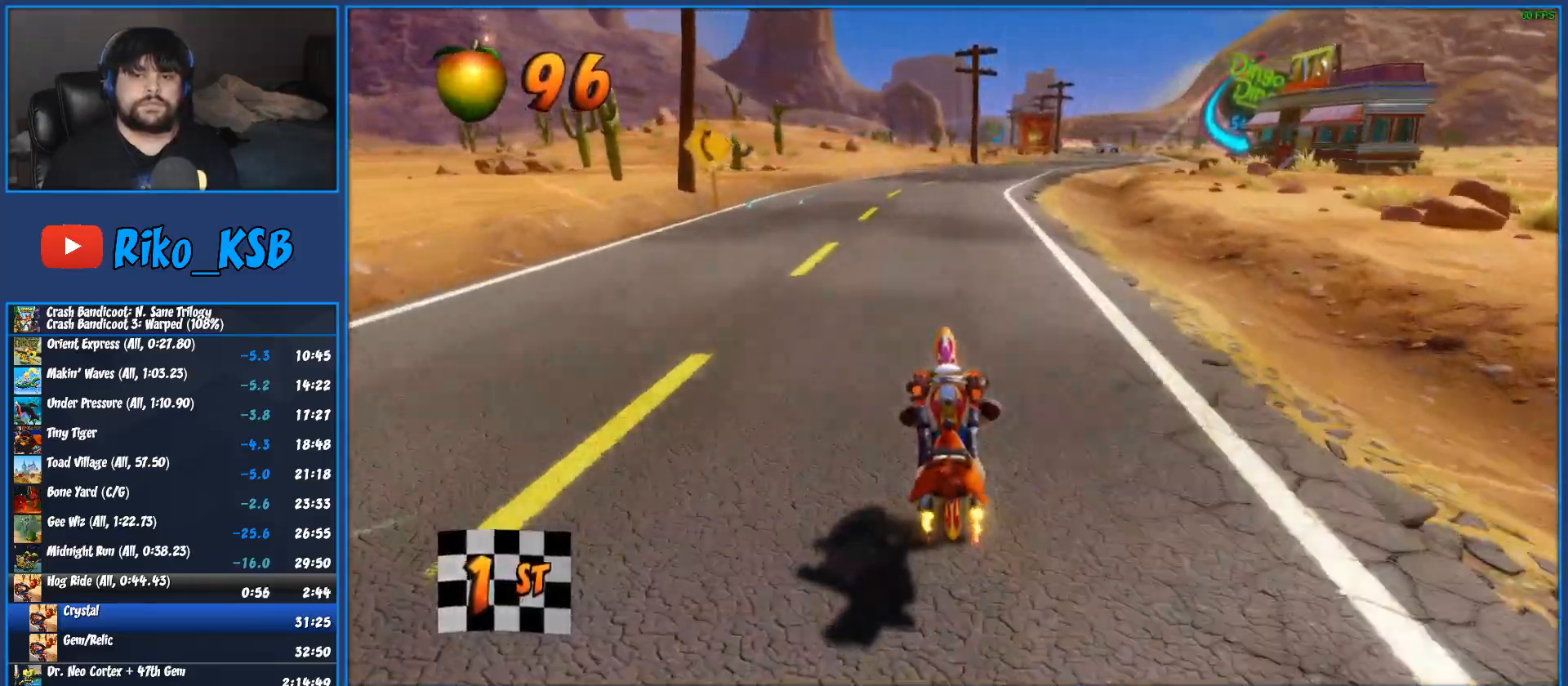
{"dt_ms": 500, "buttons": ["CROSS", "R2"], "left_stick": "right", "button_events": []}
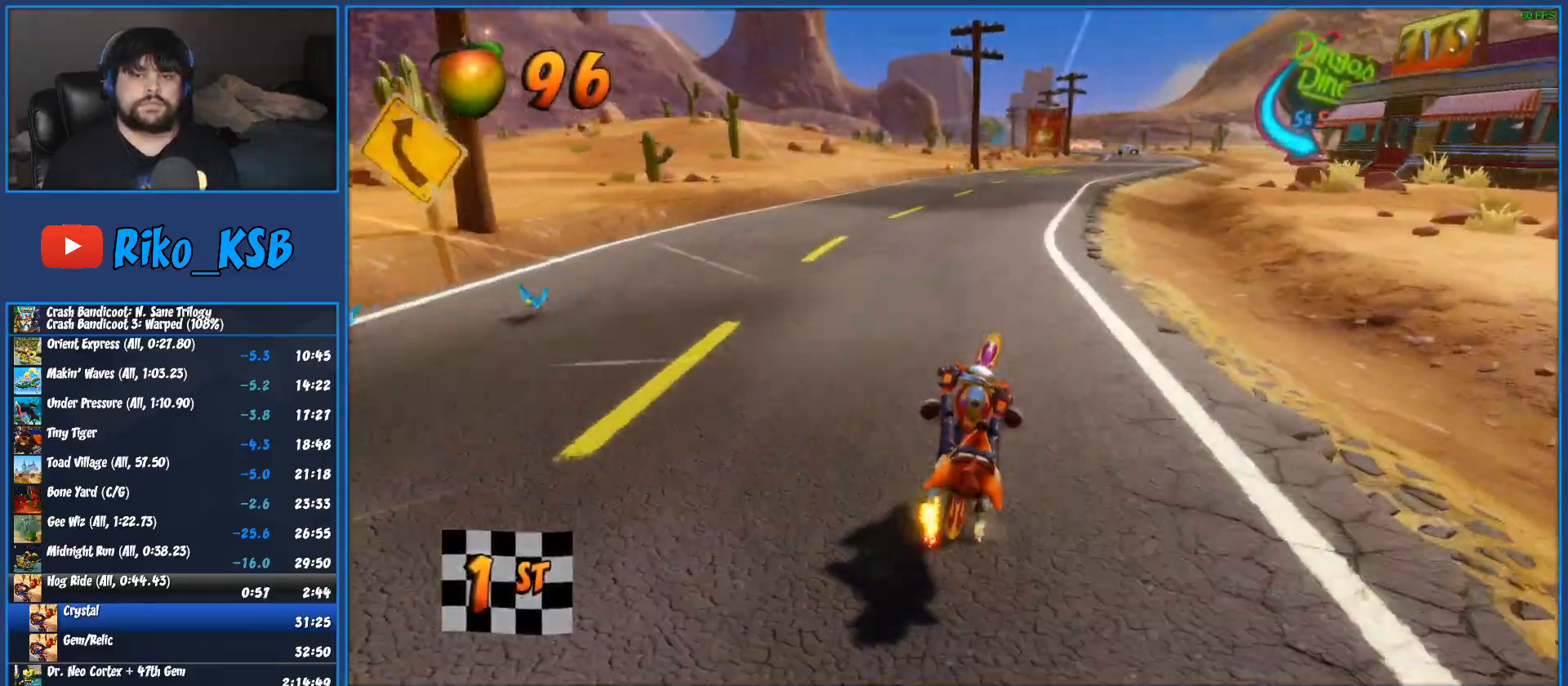
{"dt_ms": 500, "buttons": ["CROSS", "R2"], "left_stick": "right", "button_events": []}
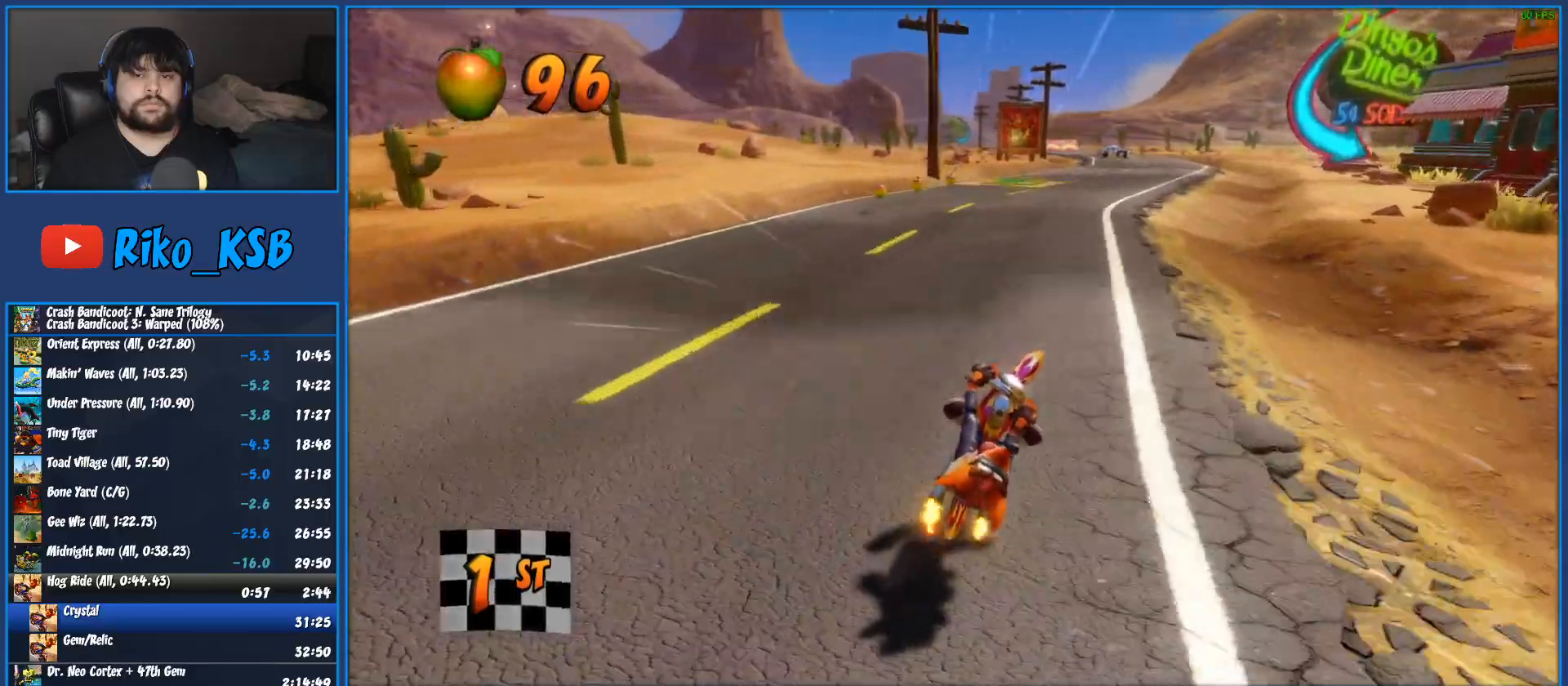
{"dt_ms": 500, "buttons": ["CROSS", "R2"], "left_stick": "center", "button_events": []}
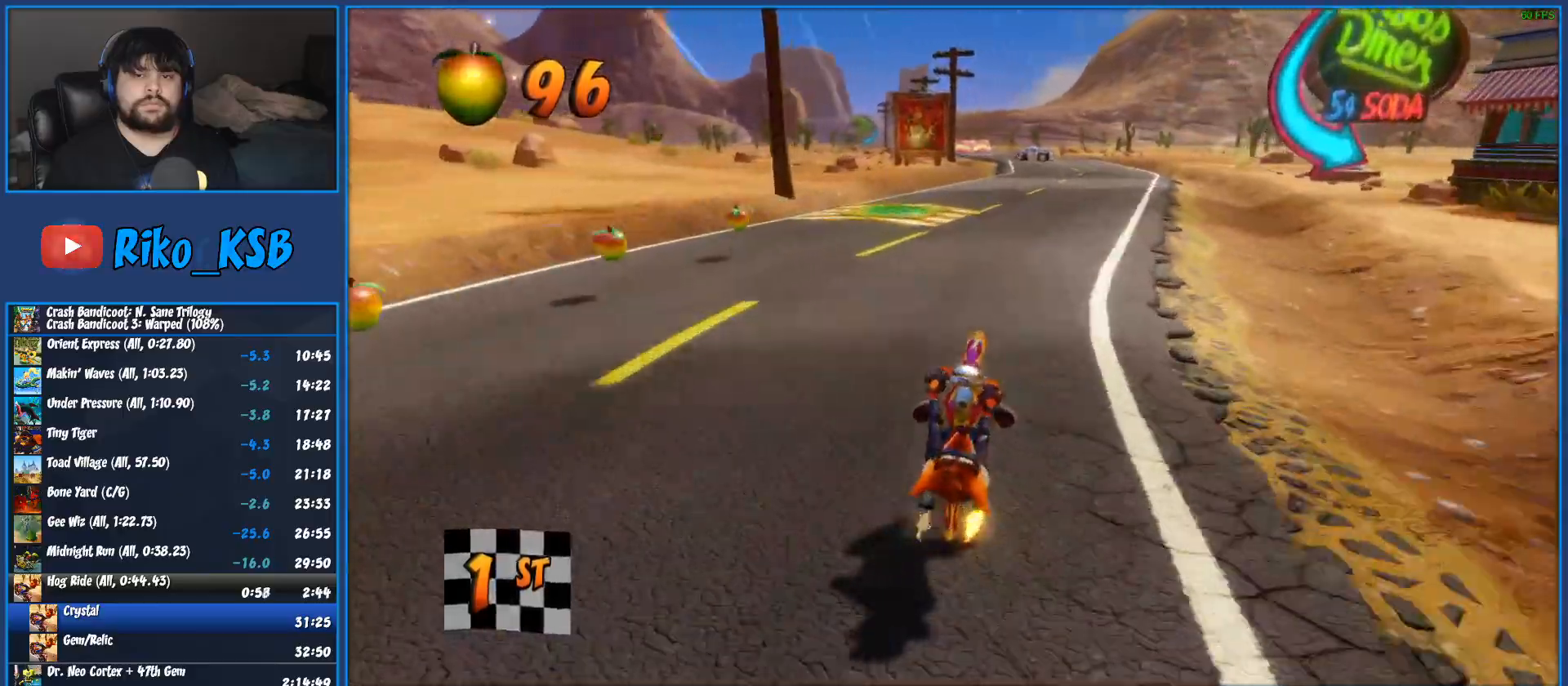
{"dt_ms": 500, "buttons": ["CROSS", "R2"], "left_stick": "right", "button_events": []}
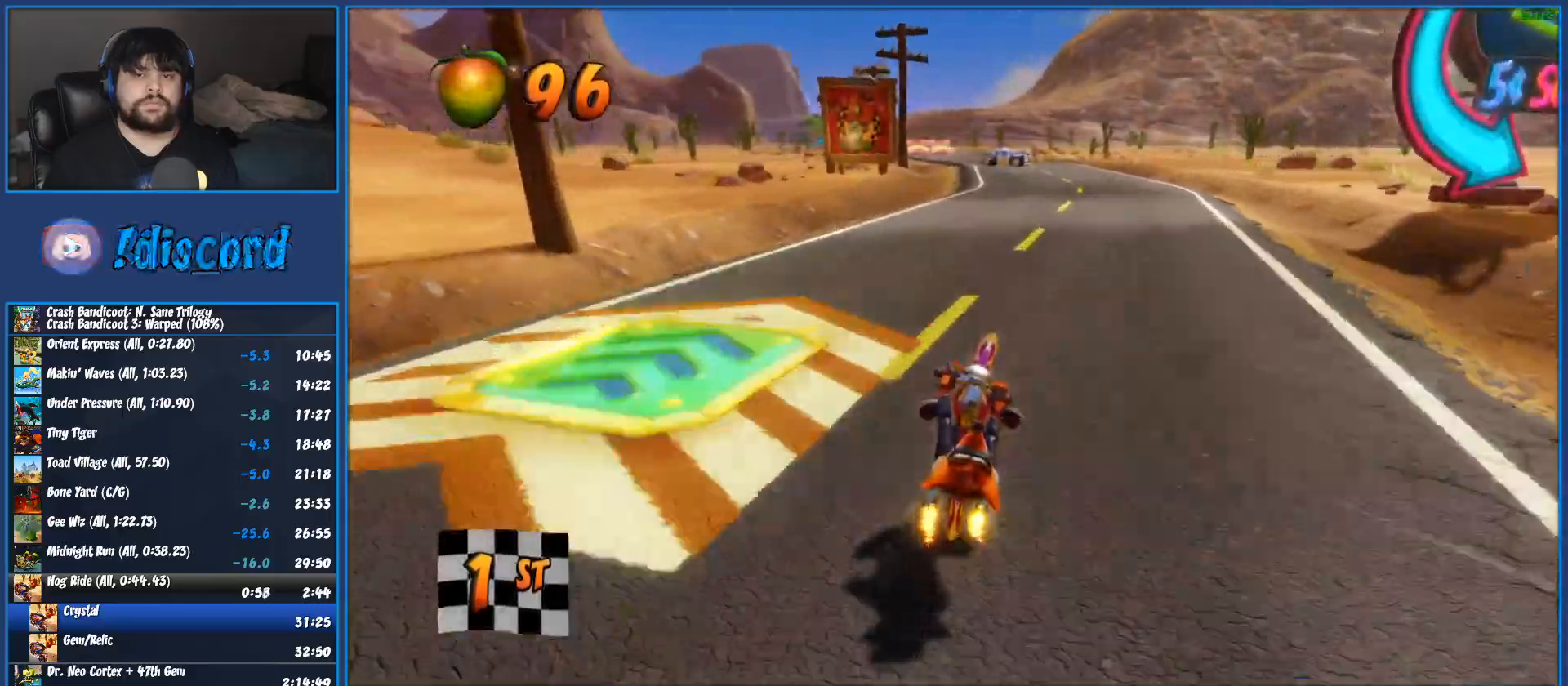
{"dt_ms": 500, "buttons": ["CROSS", "R2"], "left_stick": "left", "button_events": []}
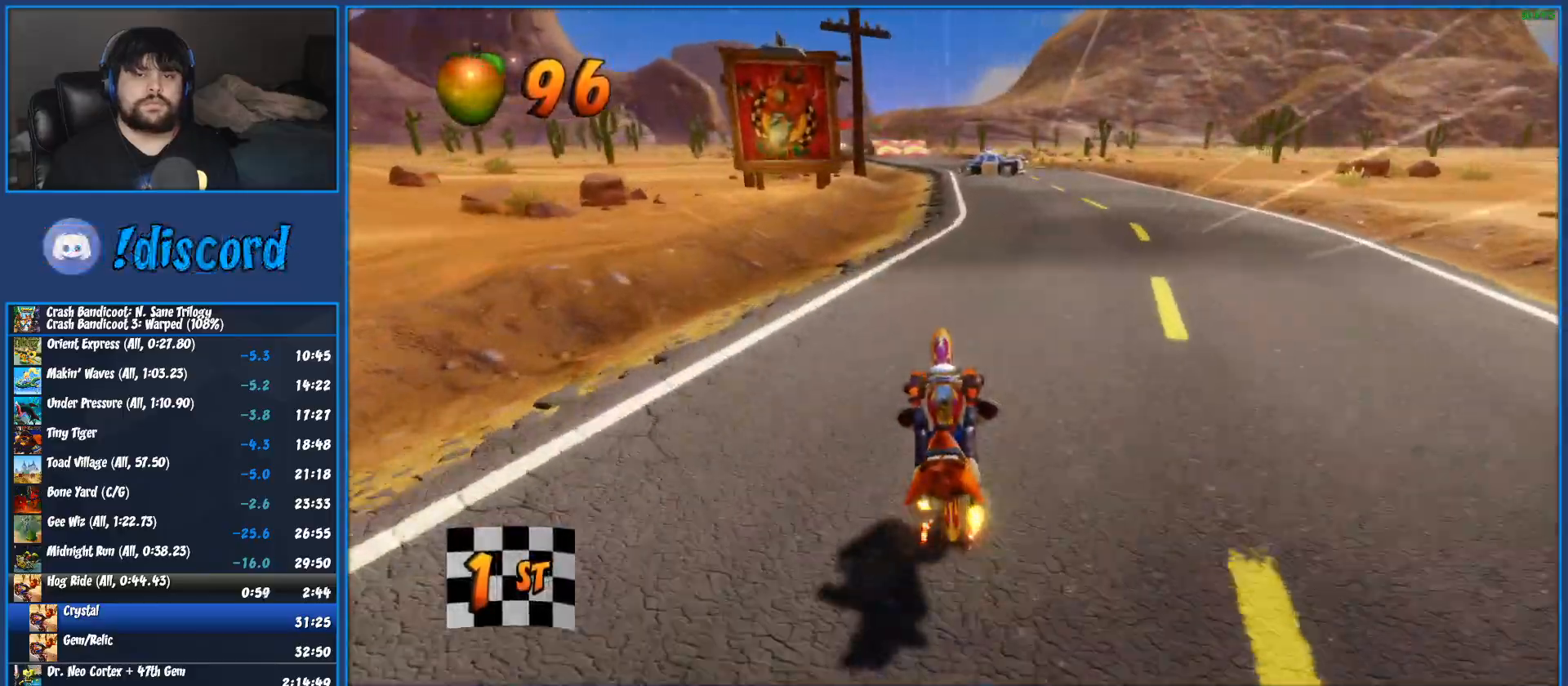
{"dt_ms": 500, "buttons": ["CROSS", "R2"], "left_stick": "center", "button_events": []}
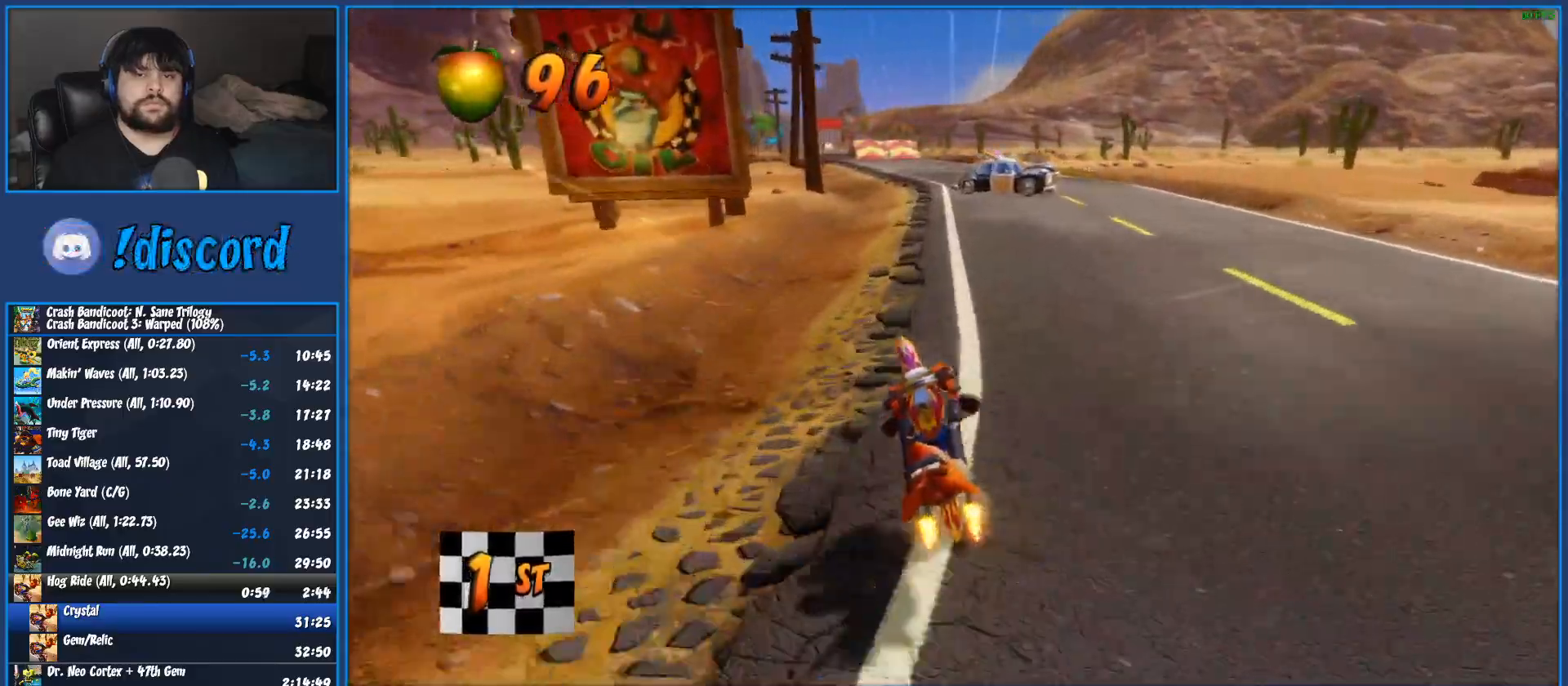
{"dt_ms": 500, "buttons": ["CROSS", "R2"], "left_stick": "center", "button_events": []}
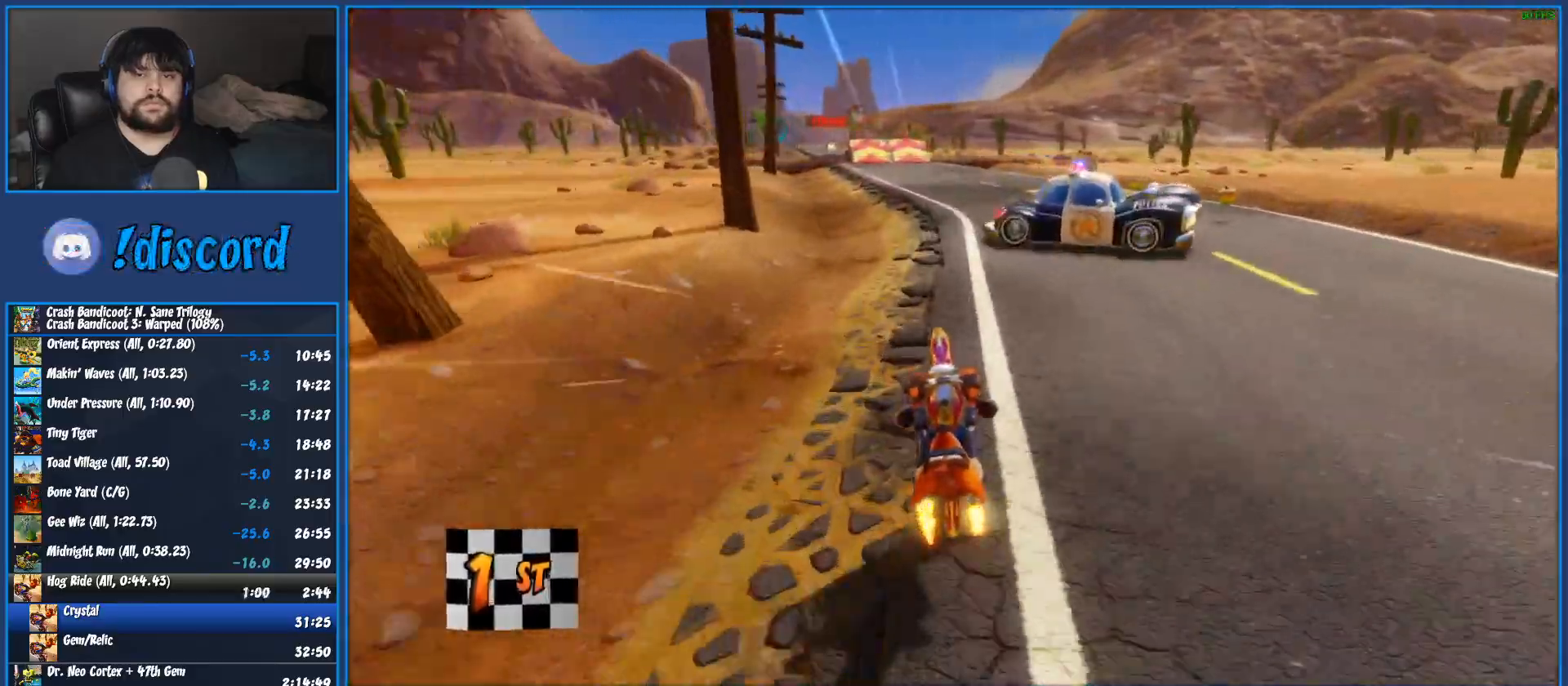
{"dt_ms": 500, "buttons": ["CROSS", "R2"], "left_stick": "left", "button_events": []}
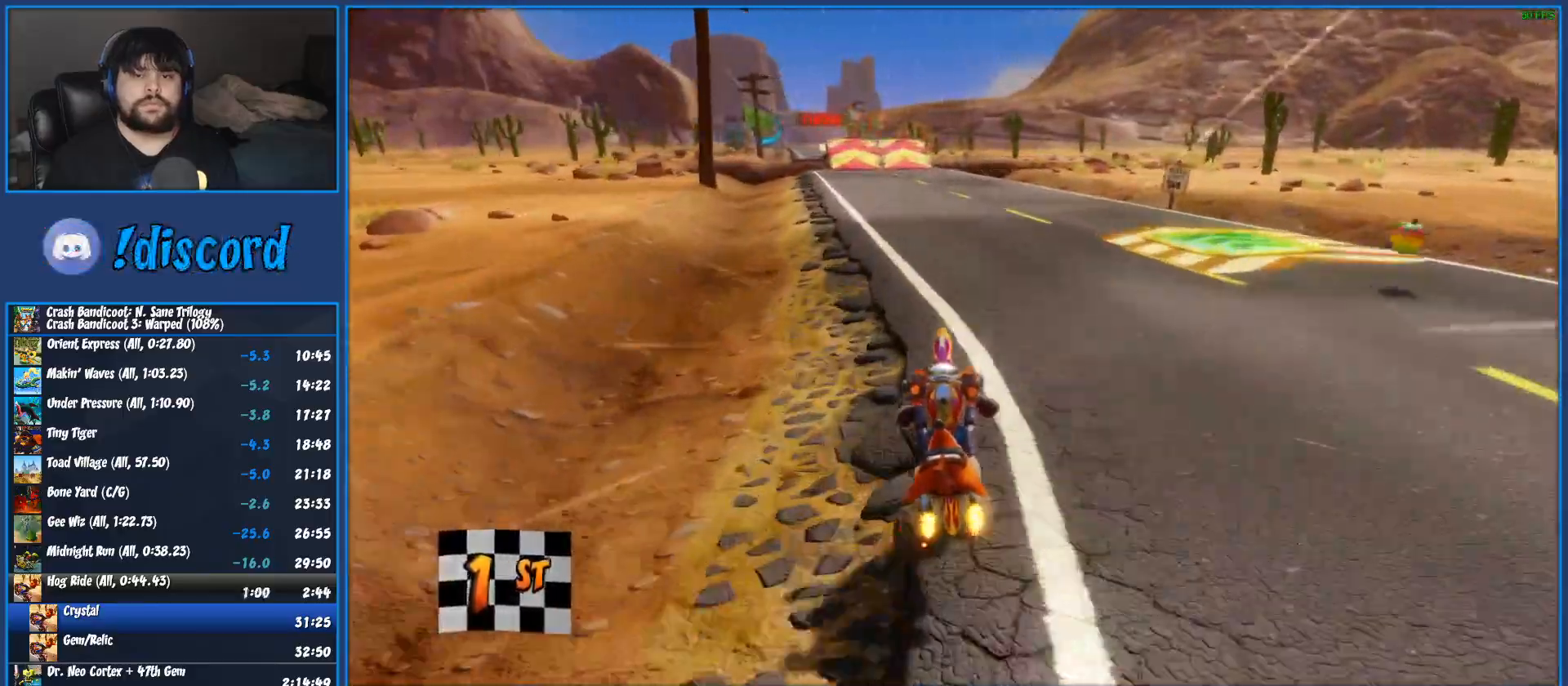
{"dt_ms": 500, "buttons": ["CROSS", "R2"], "left_stick": "left", "button_events": []}
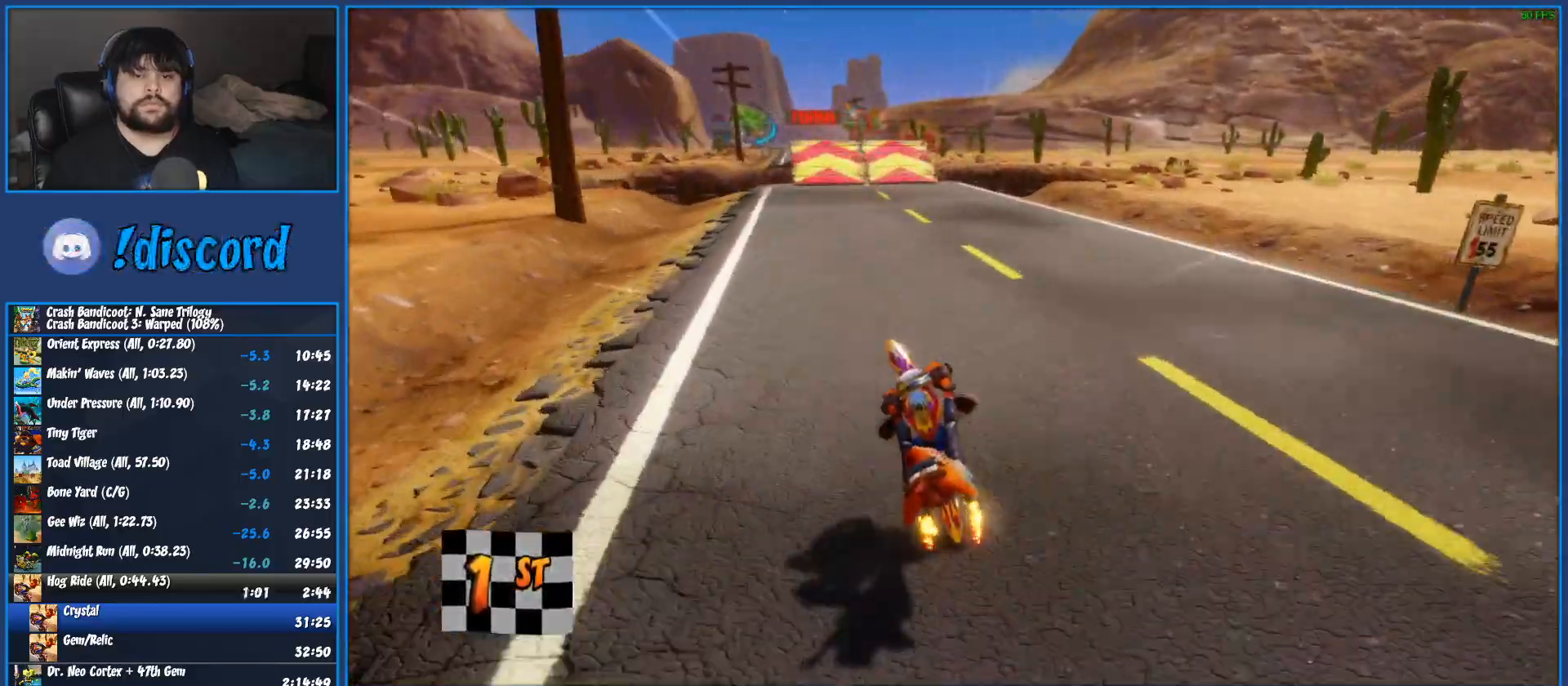
{"dt_ms": 500, "buttons": ["CROSS", "R2"], "left_stick": "center", "button_events": []}
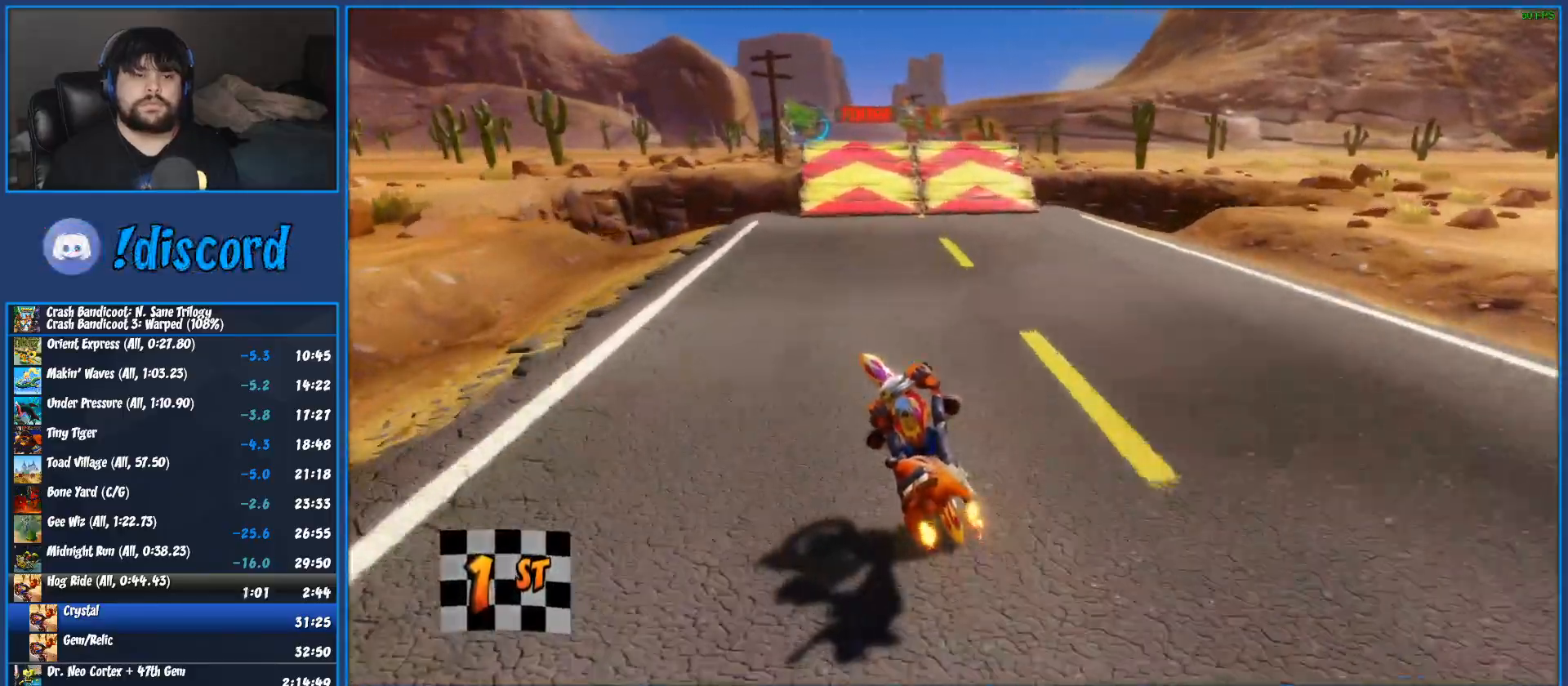
{"dt_ms": 500, "buttons": ["CROSS", "R2"], "left_stick": "center", "button_events": []}
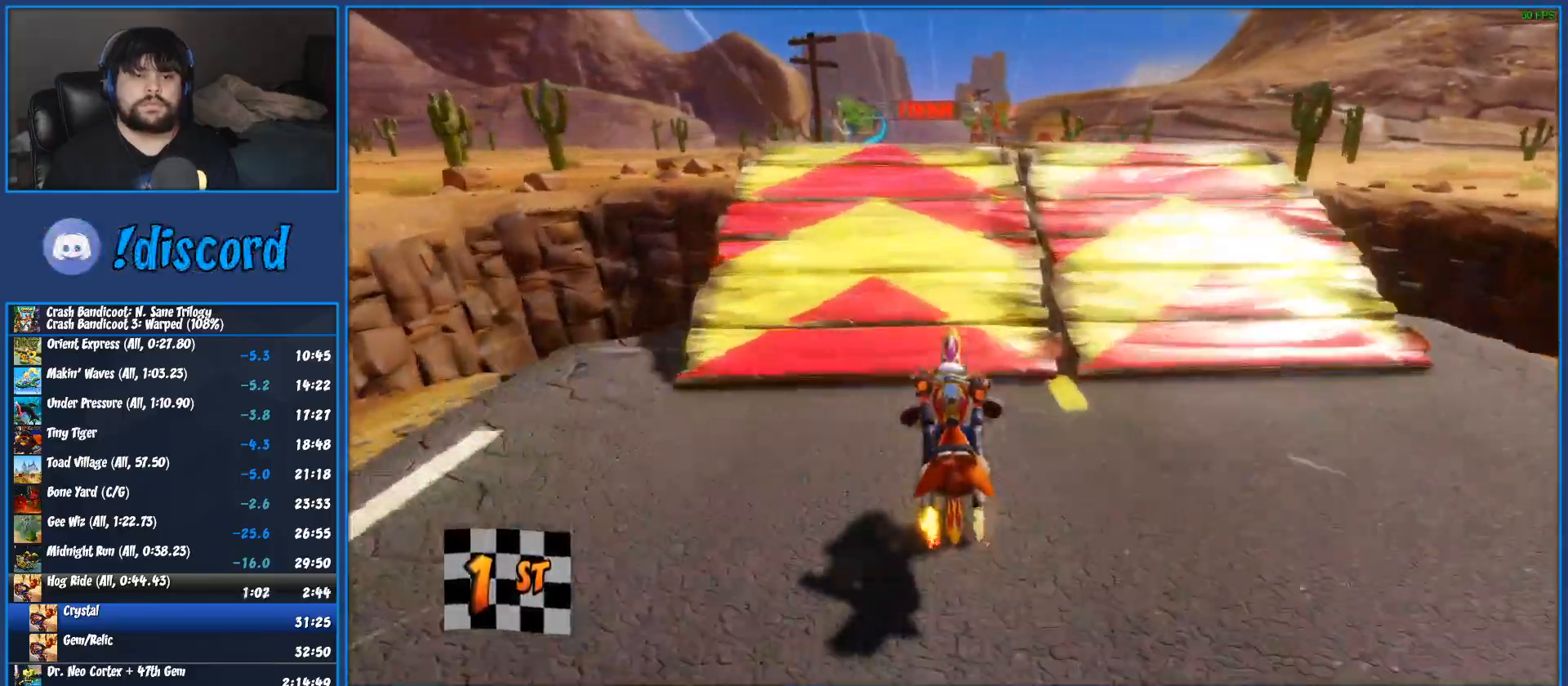
{"dt_ms": 500, "buttons": ["CROSS", "R2"], "left_stick": "center", "button_events": []}
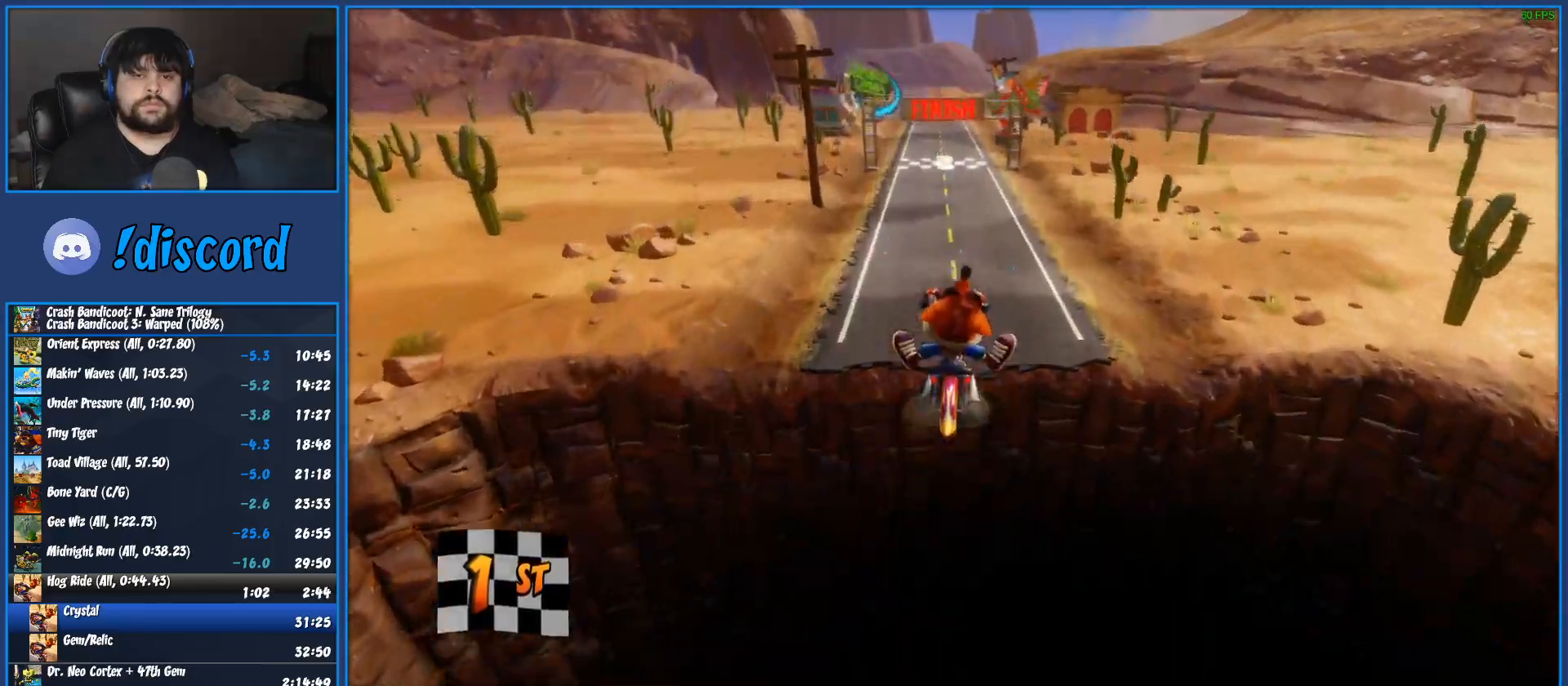
{"dt_ms": 500, "buttons": ["CROSS", "R2"], "left_stick": "center", "button_events": []}
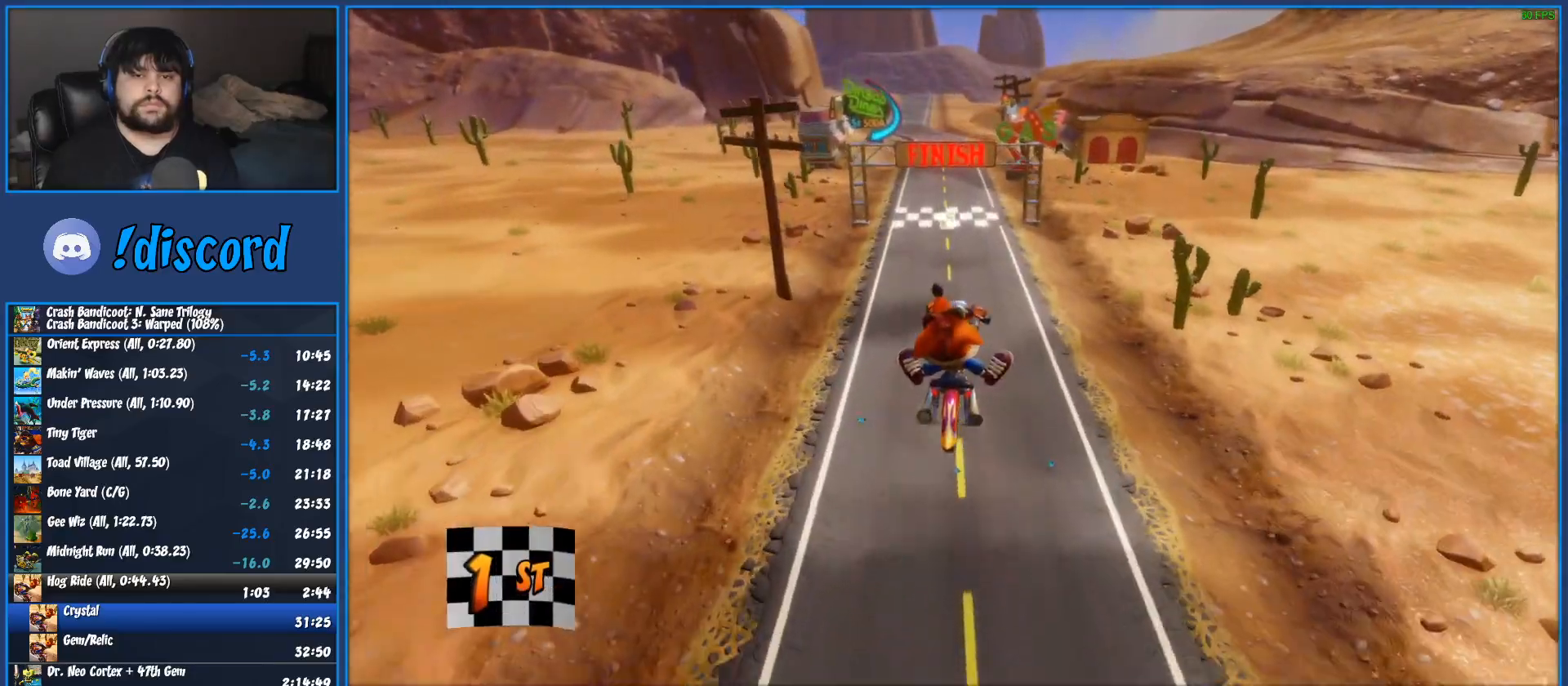
{"dt_ms": 500, "buttons": ["CROSS", "R2"], "left_stick": "center", "button_events": []}
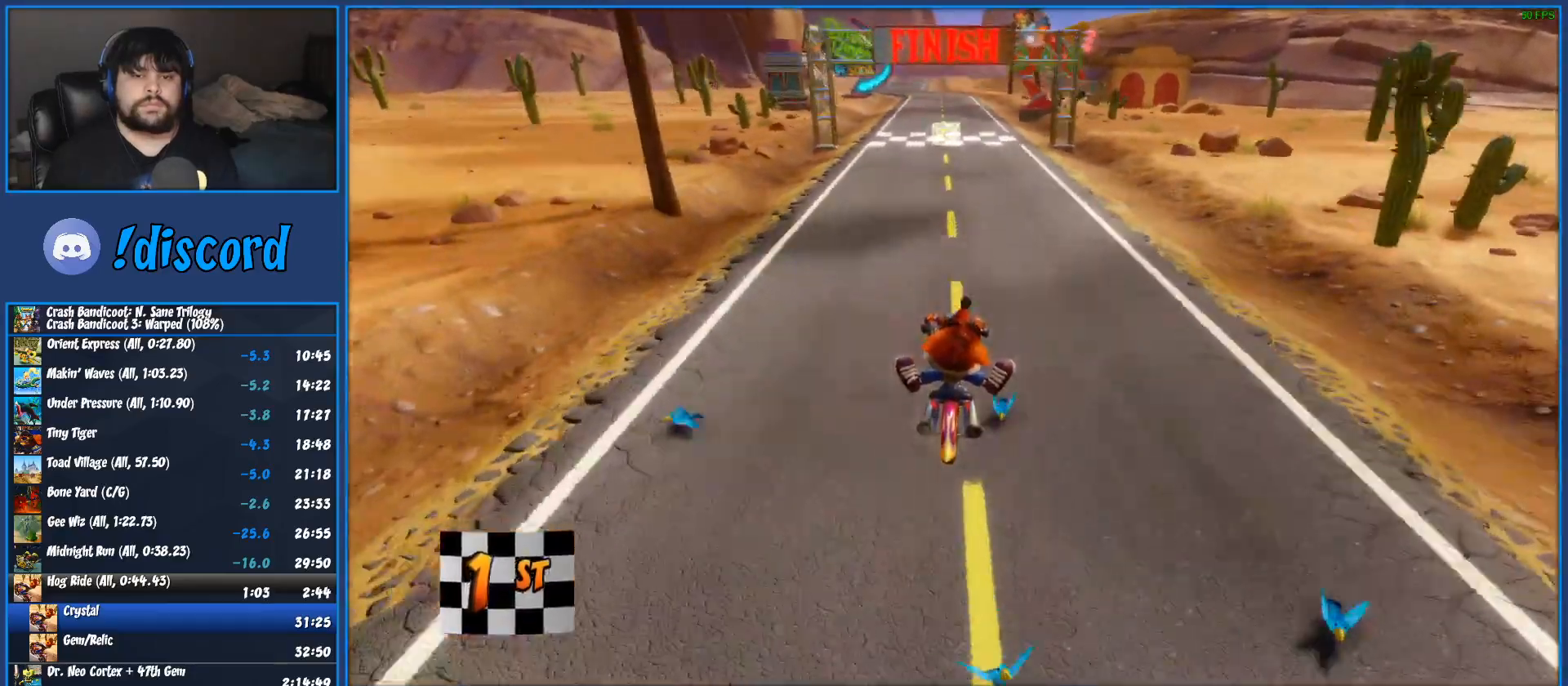
{"dt_ms": 500, "buttons": ["CROSS", "R2"], "left_stick": "center", "button_events": []}
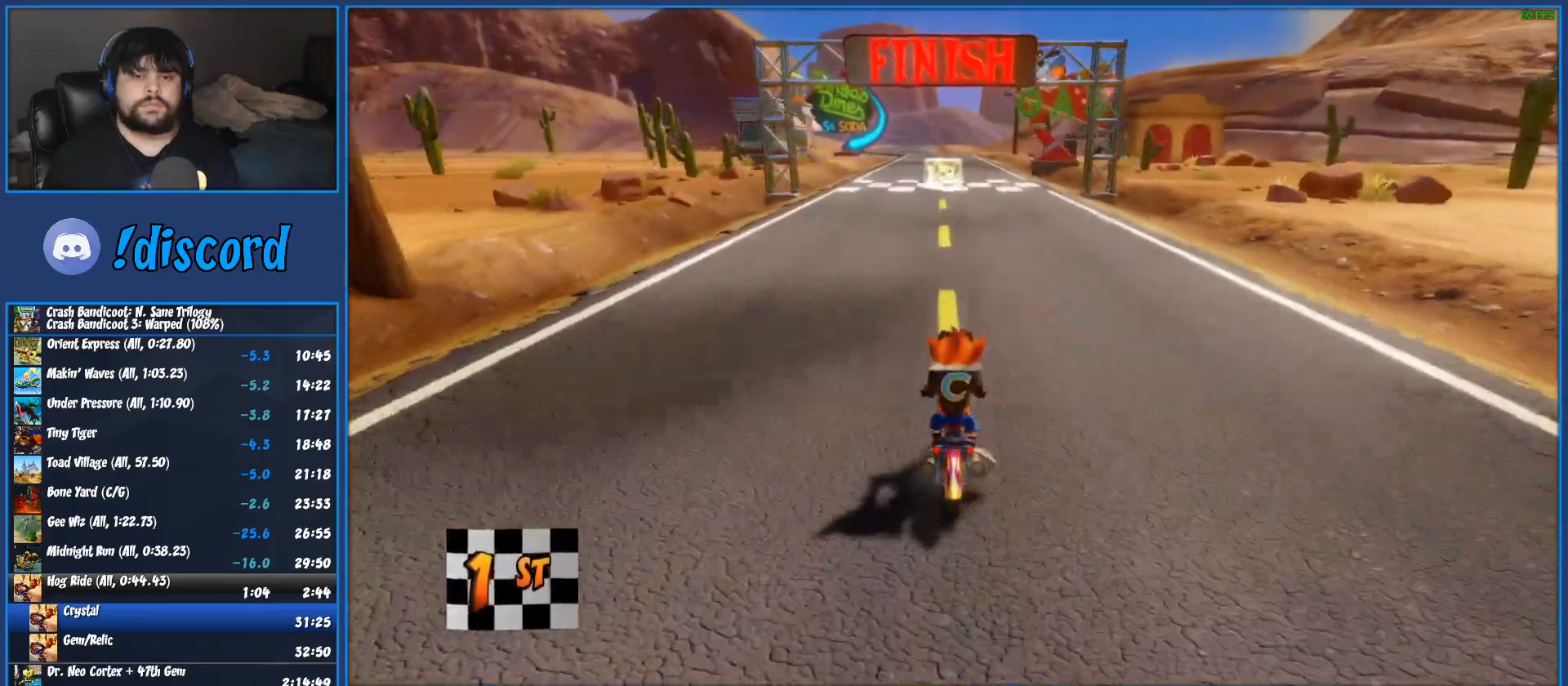
{"dt_ms": 500, "buttons": ["CROSS", "R2"], "left_stick": "center", "button_events": []}